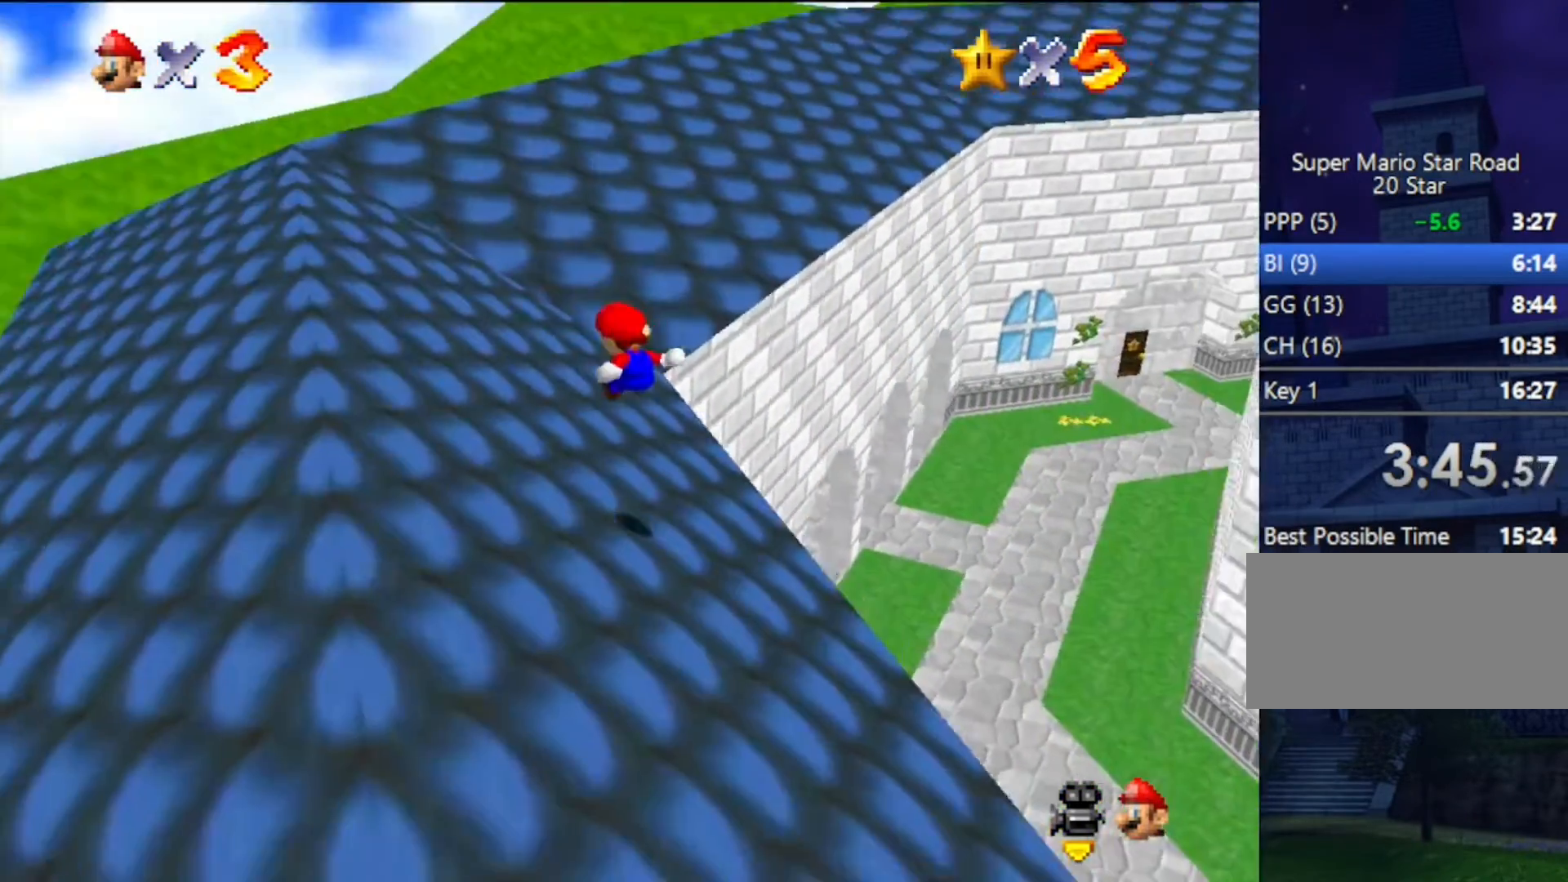
Gameplay with a controller (Nintendo layout); each line is a JSON object with the inputs held at the frame after it. "events" lists button and stick changes between this image and that frame as [ms after this image, input, new state], when the widget could be followed in between. Not read: L3 R3.
{"buttons": [], "left_stick": "up", "events": []}
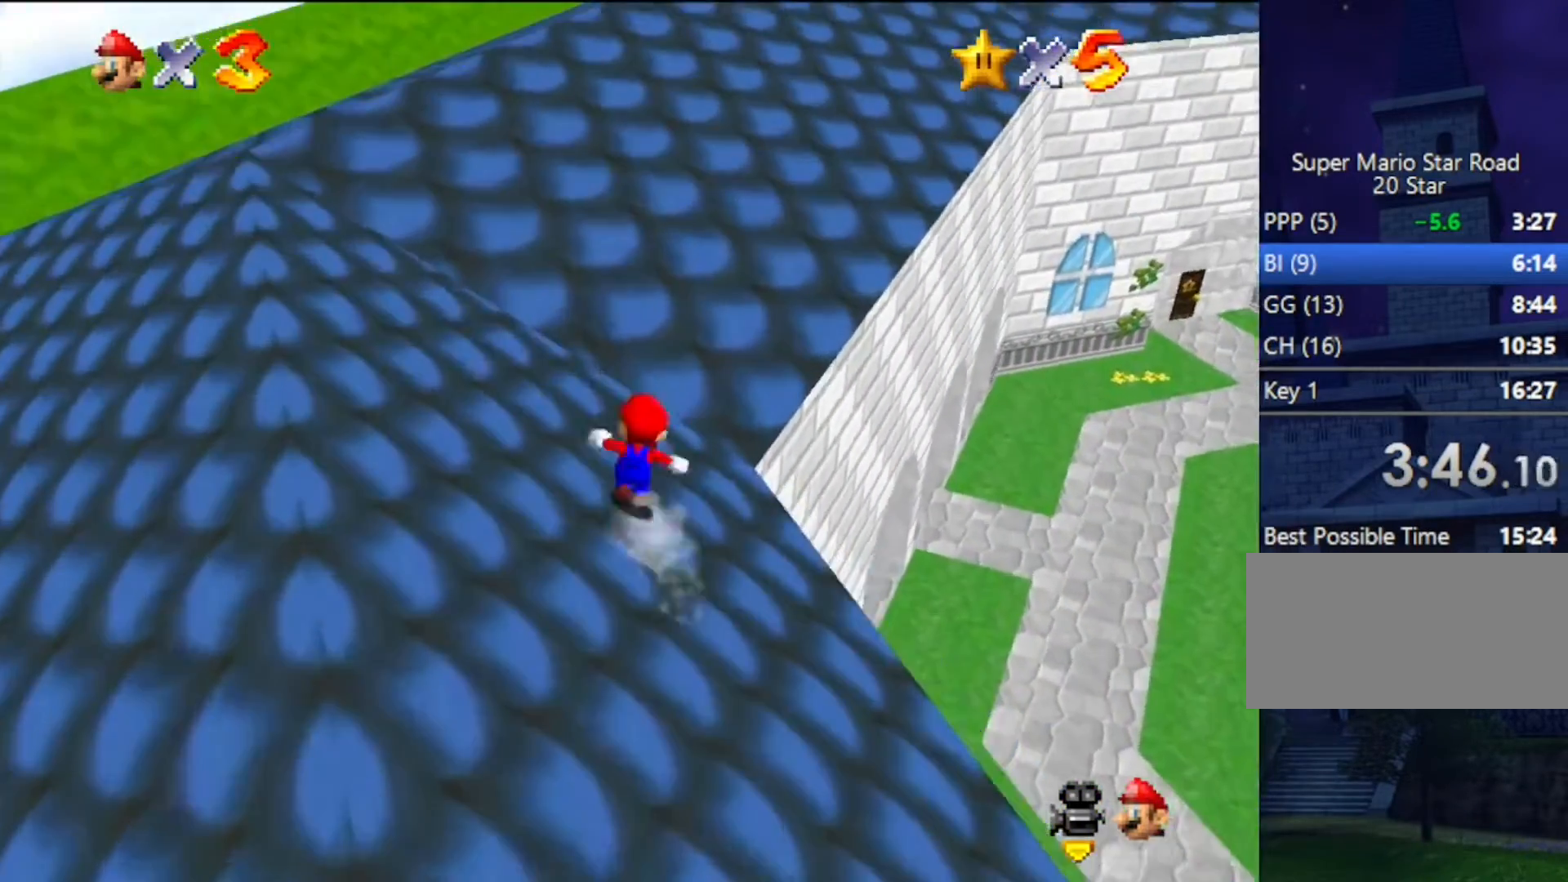
{"buttons": ["C_DOWN", "C_LEFT"], "left_stick": "up-right", "events": [[67, "A", "down"], [100, "B", "down"], [200, "left_stick", "up-right"], [333, "A", "up"], [333, "B", "up"], [467, "C_DOWN", "down"], [467, "C_LEFT", "down"]]}
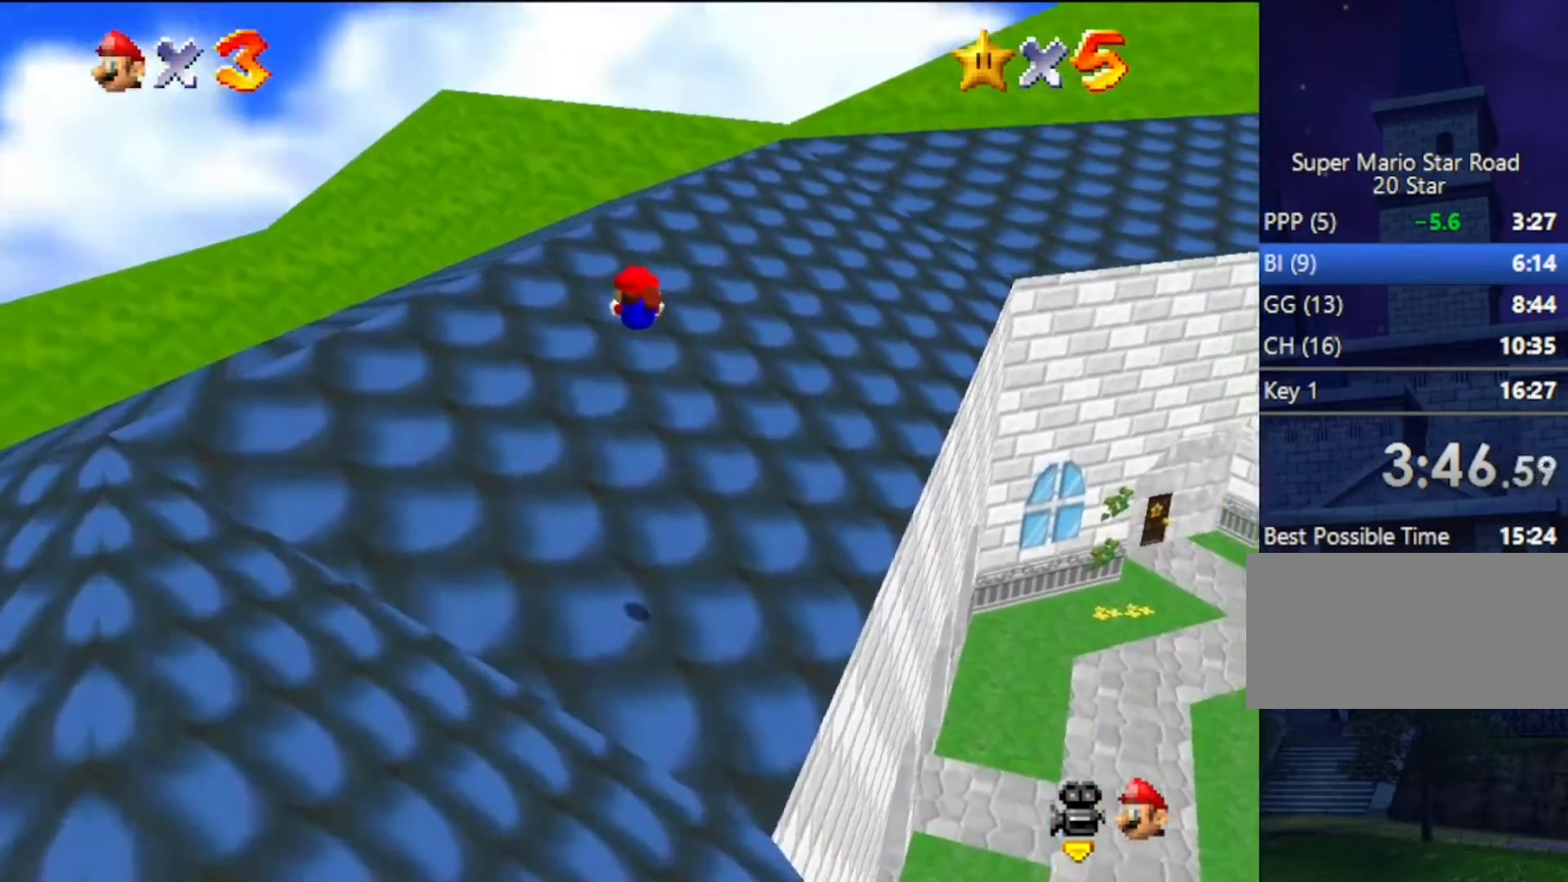
{"buttons": ["A"], "left_stick": "up", "events": [[67, "C_DOWN", "up"], [67, "C_LEFT", "up"], [133, "C_LEFT", "down"], [200, "C_DOWN", "down"], [233, "C_DOWN", "up"], [233, "C_LEFT", "up"], [400, "left_stick", "up"], [500, "A", "down"]]}
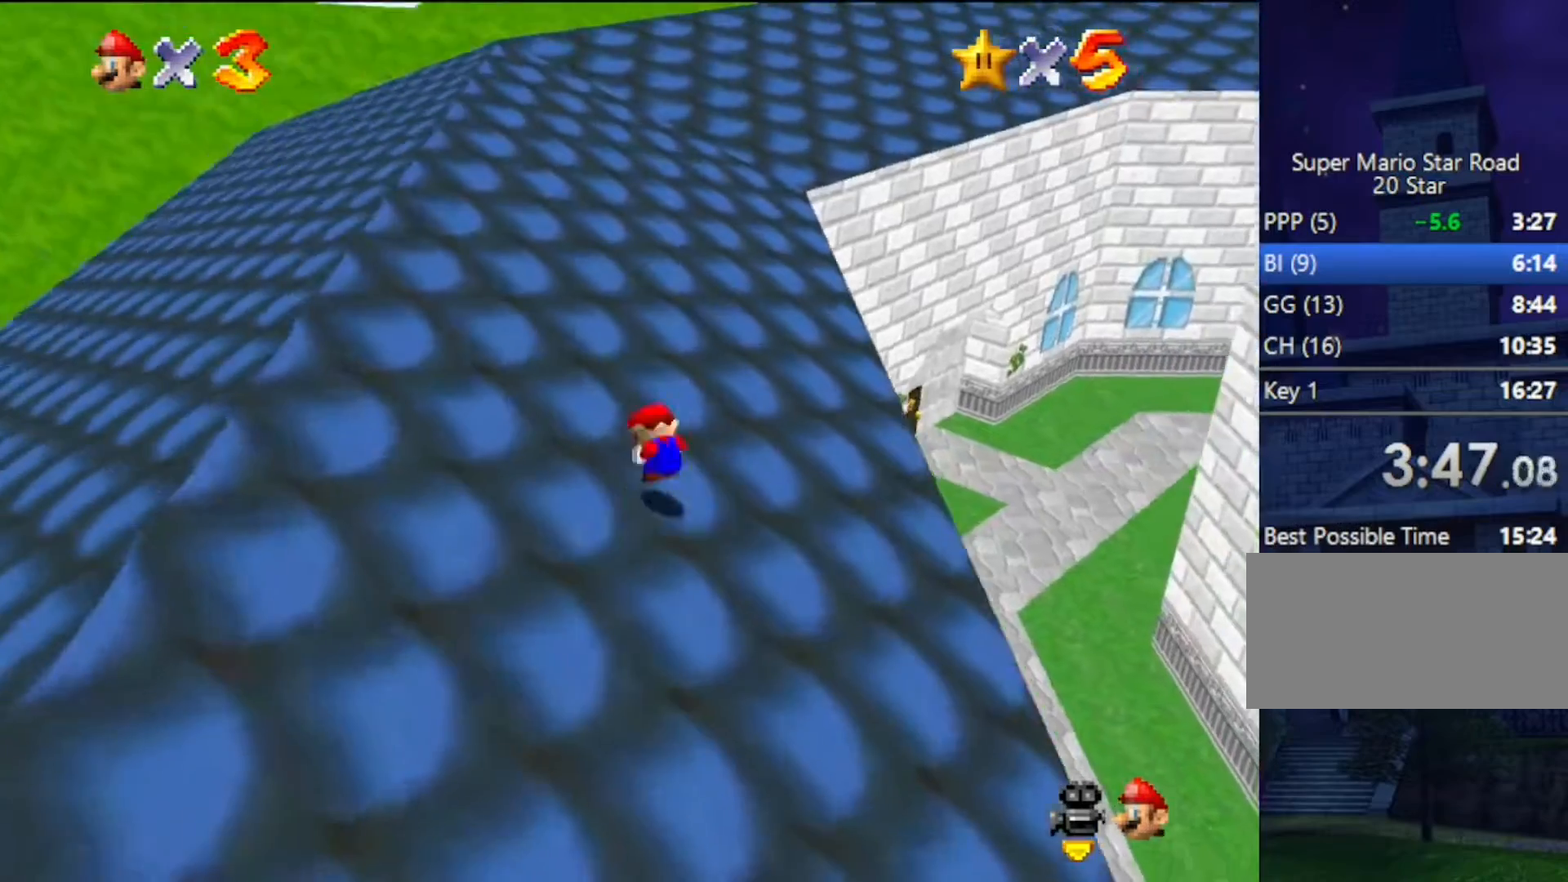
{"buttons": [], "left_stick": "up", "events": [[67, "B", "down"], [200, "B", "up"], [233, "A", "up"]]}
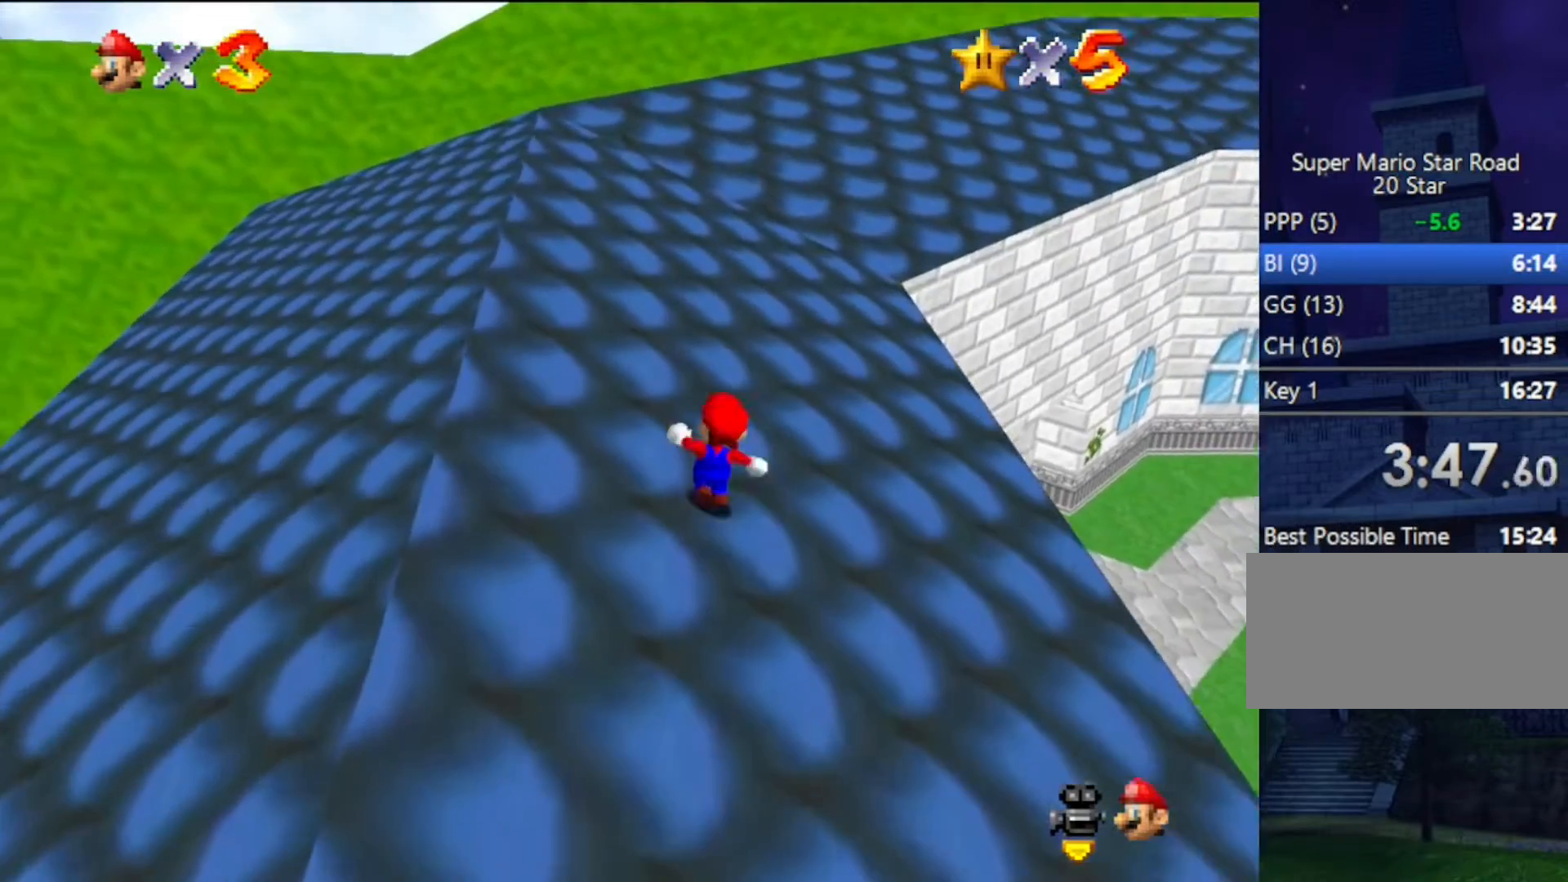
{"buttons": ["A"], "left_stick": "up", "events": [[100, "B", "down"], [267, "B", "up"], [500, "A", "down"]]}
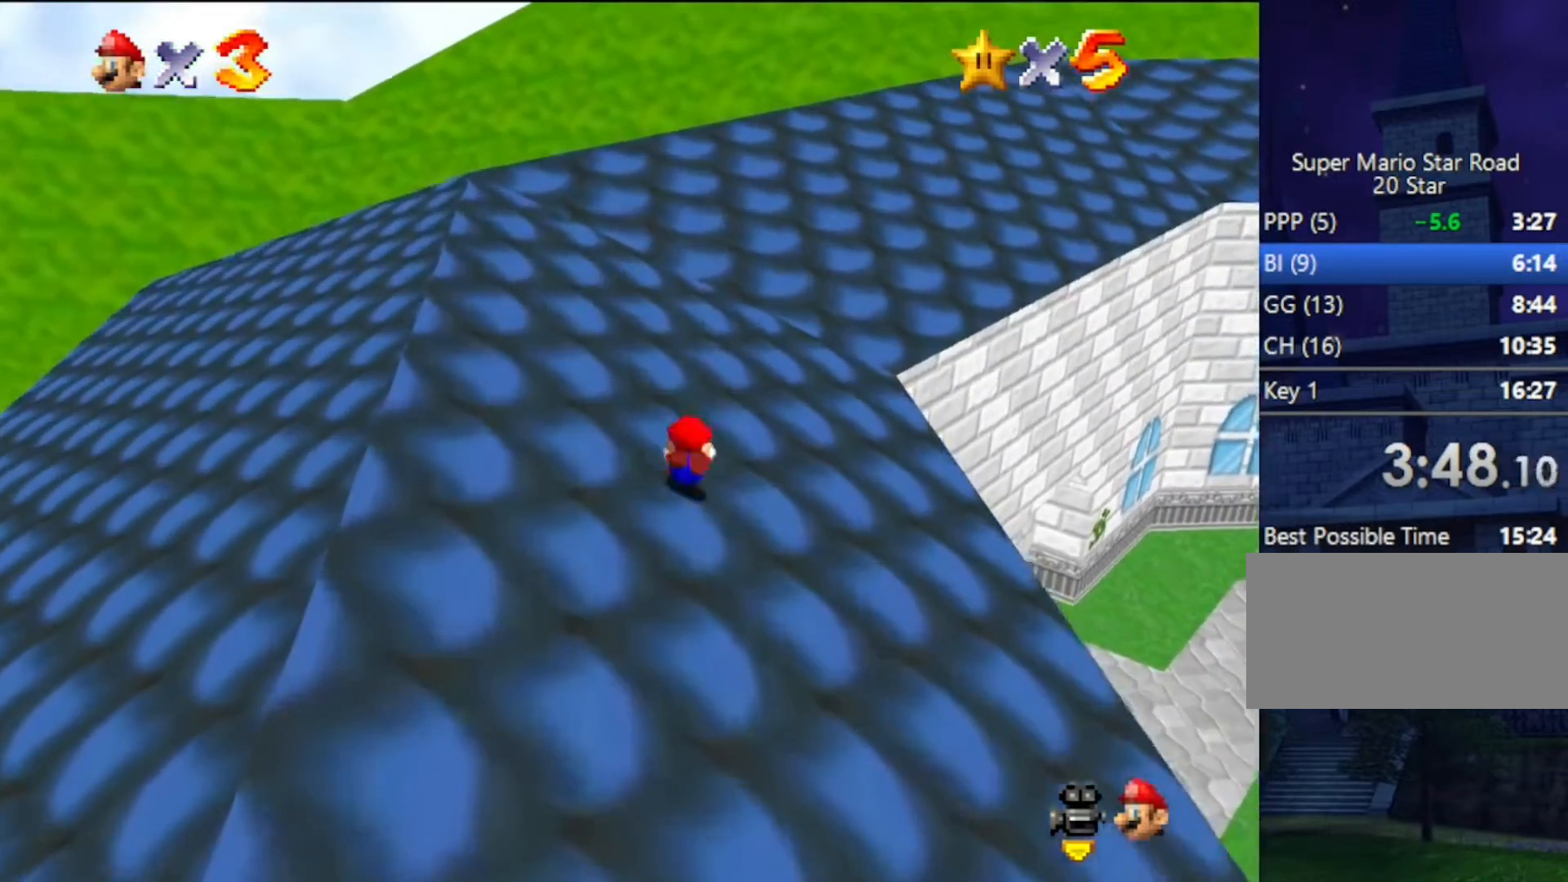
{"buttons": [], "left_stick": "up", "events": [[33, "B", "down"], [133, "B", "up"], [167, "A", "up"], [233, "C_DOWN", "down"], [233, "C_LEFT", "down"], [400, "C_DOWN", "up"], [400, "C_LEFT", "up"]]}
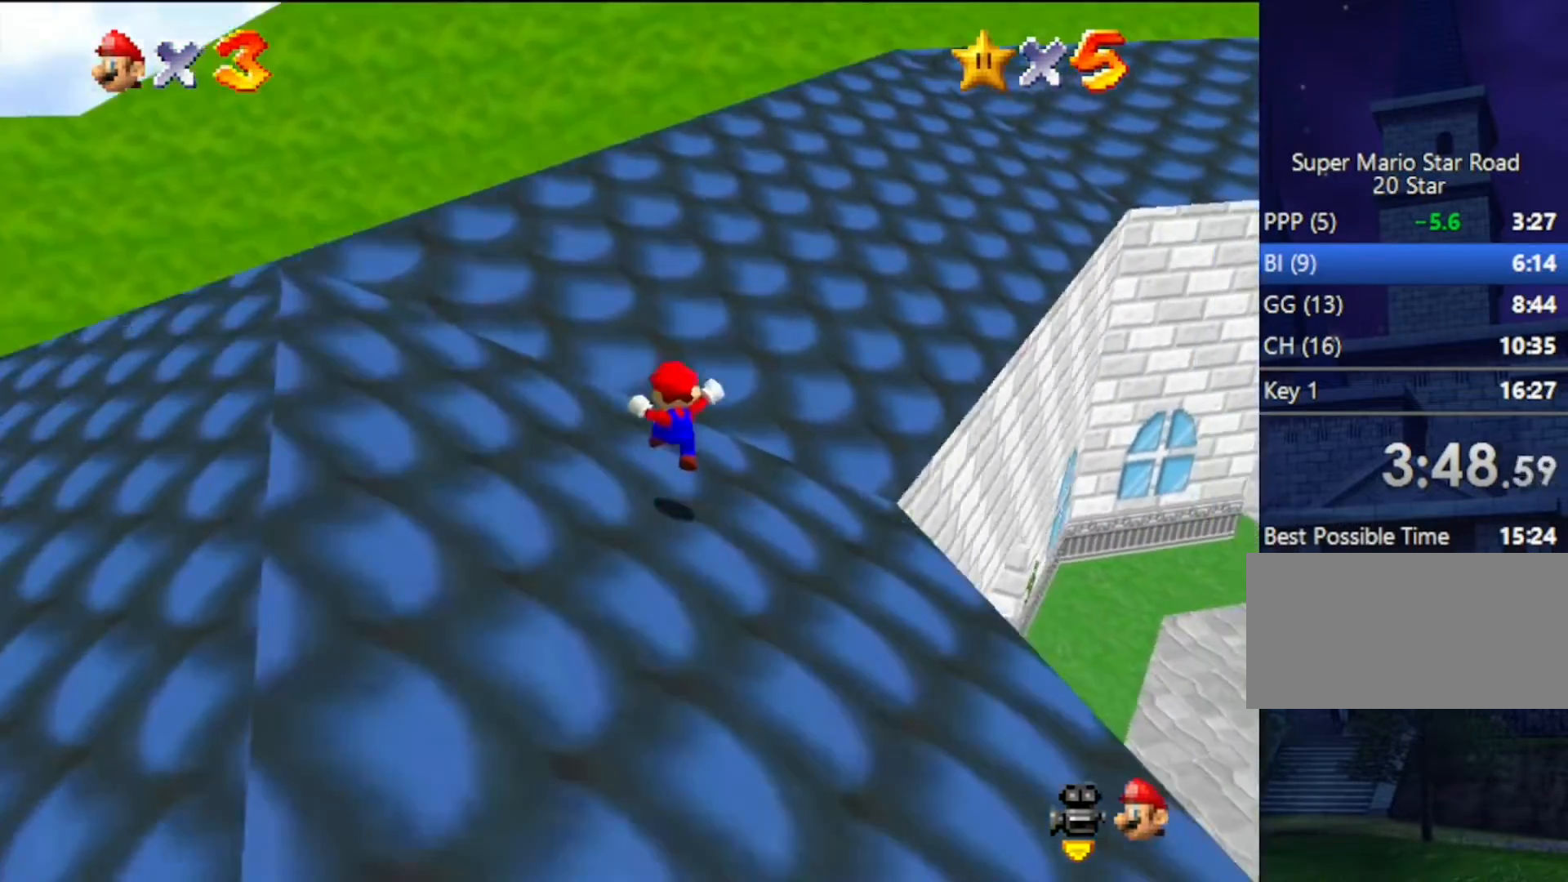
{"buttons": ["C_DOWN", "C_LEFT"], "left_stick": "up-right", "events": [[133, "A", "down"], [167, "B", "down"], [400, "A", "up"], [400, "B", "up"], [400, "left_stick", "up-right"], [500, "C_DOWN", "down"], [500, "C_LEFT", "down"]]}
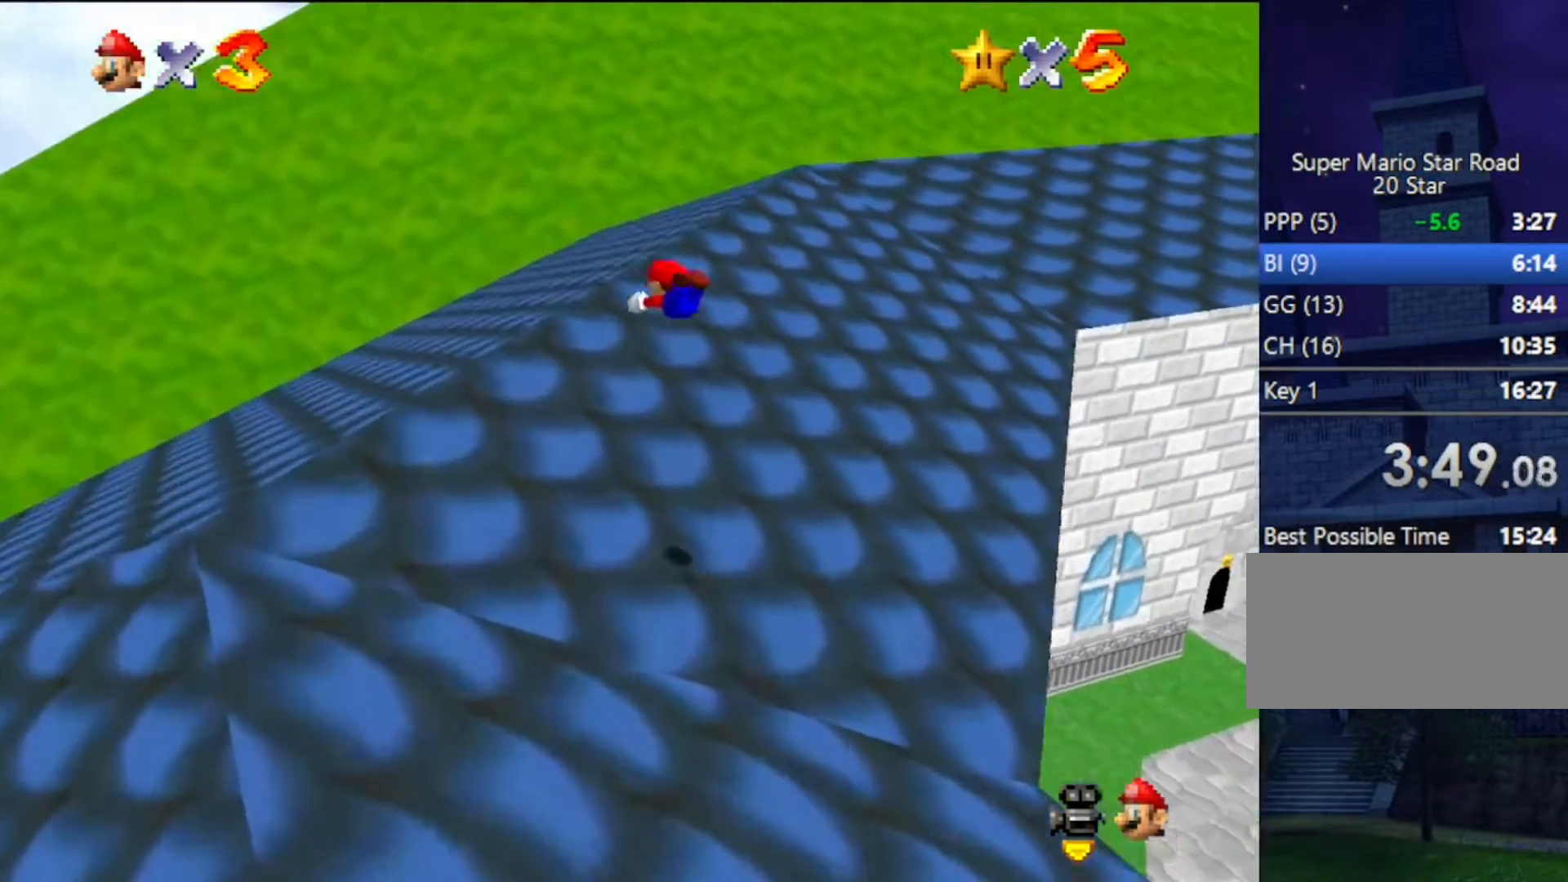
{"buttons": [], "left_stick": "up-right", "events": [[167, "C_DOWN", "up"], [167, "C_LEFT", "up"]]}
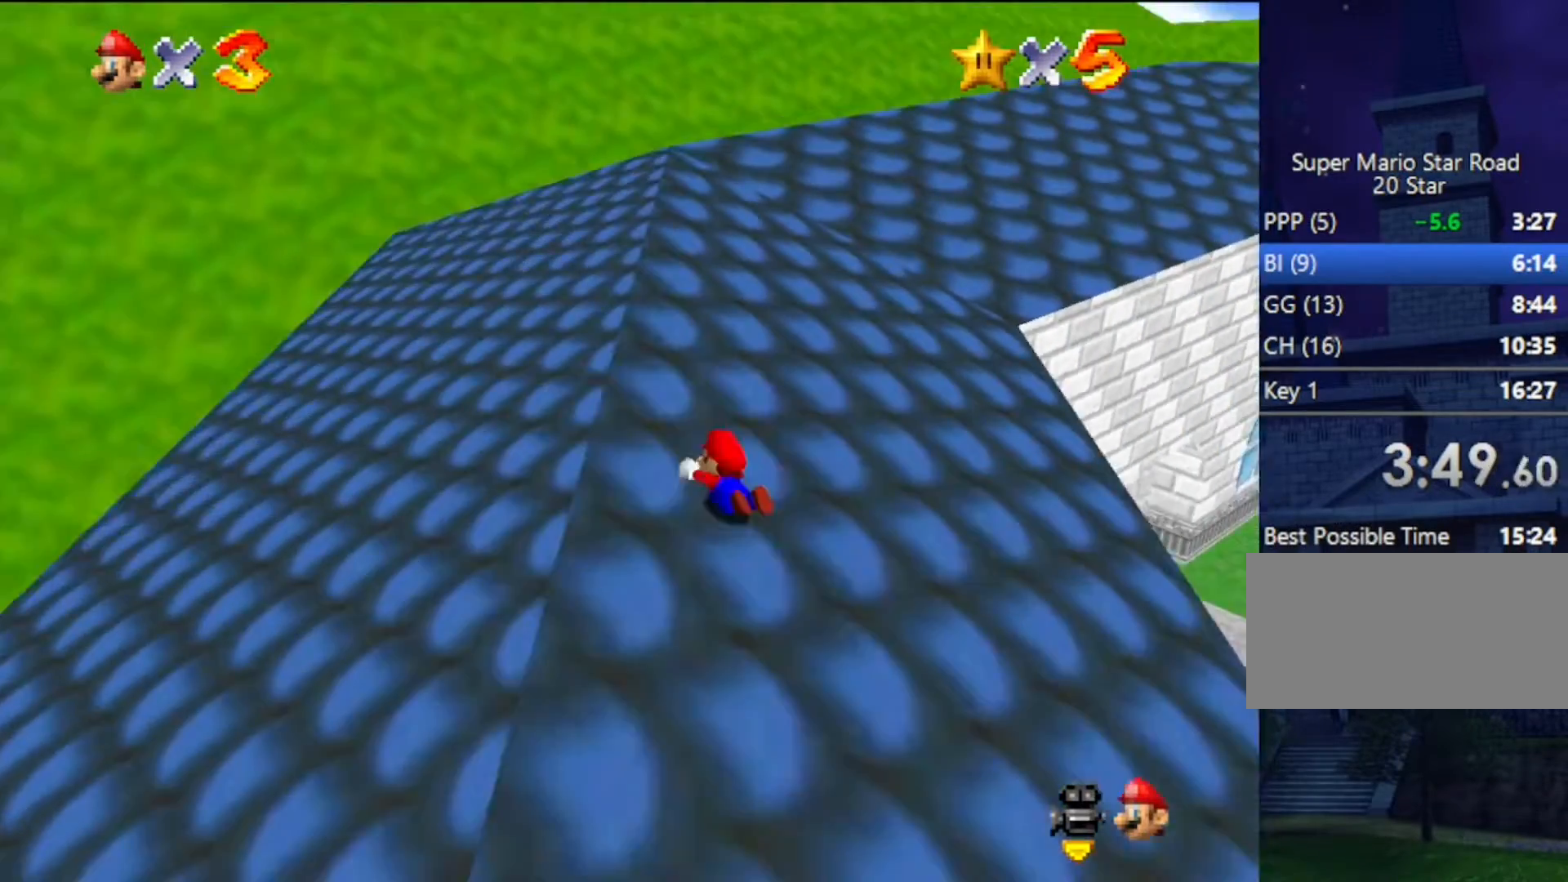
{"buttons": [], "left_stick": "up", "events": [[33, "A", "down"], [33, "B", "down"], [167, "left_stick", "up"], [233, "A", "up"], [233, "B", "up"]]}
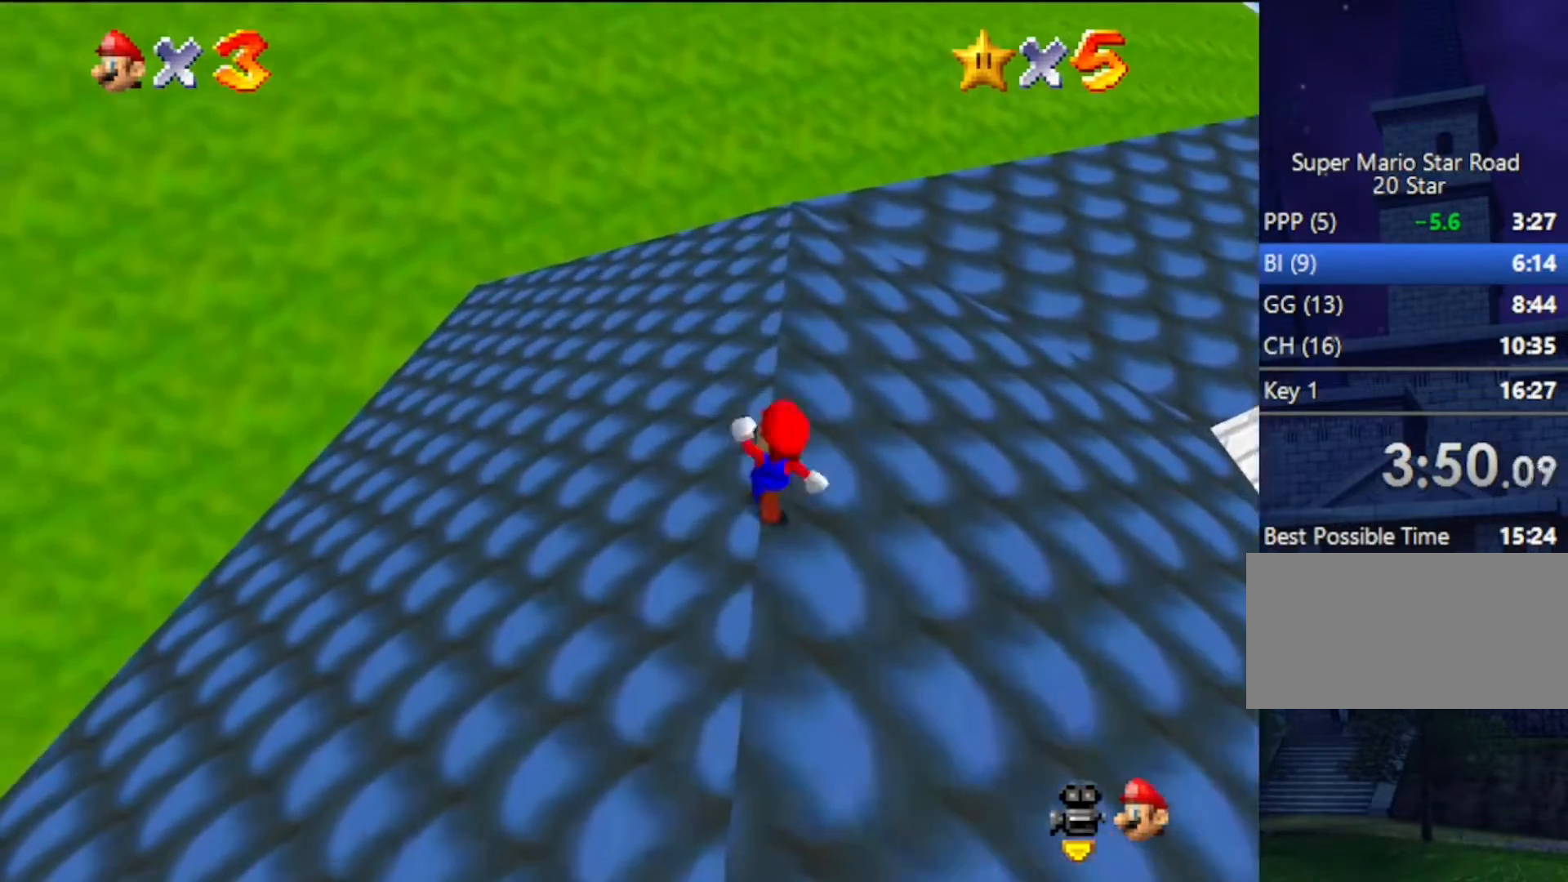
{"buttons": ["C_DOWN", "C_LEFT"], "left_stick": "up", "events": [[133, "A", "down"], [200, "B", "down"], [367, "A", "up"], [367, "B", "up"], [467, "C_DOWN", "down"], [467, "C_LEFT", "down"]]}
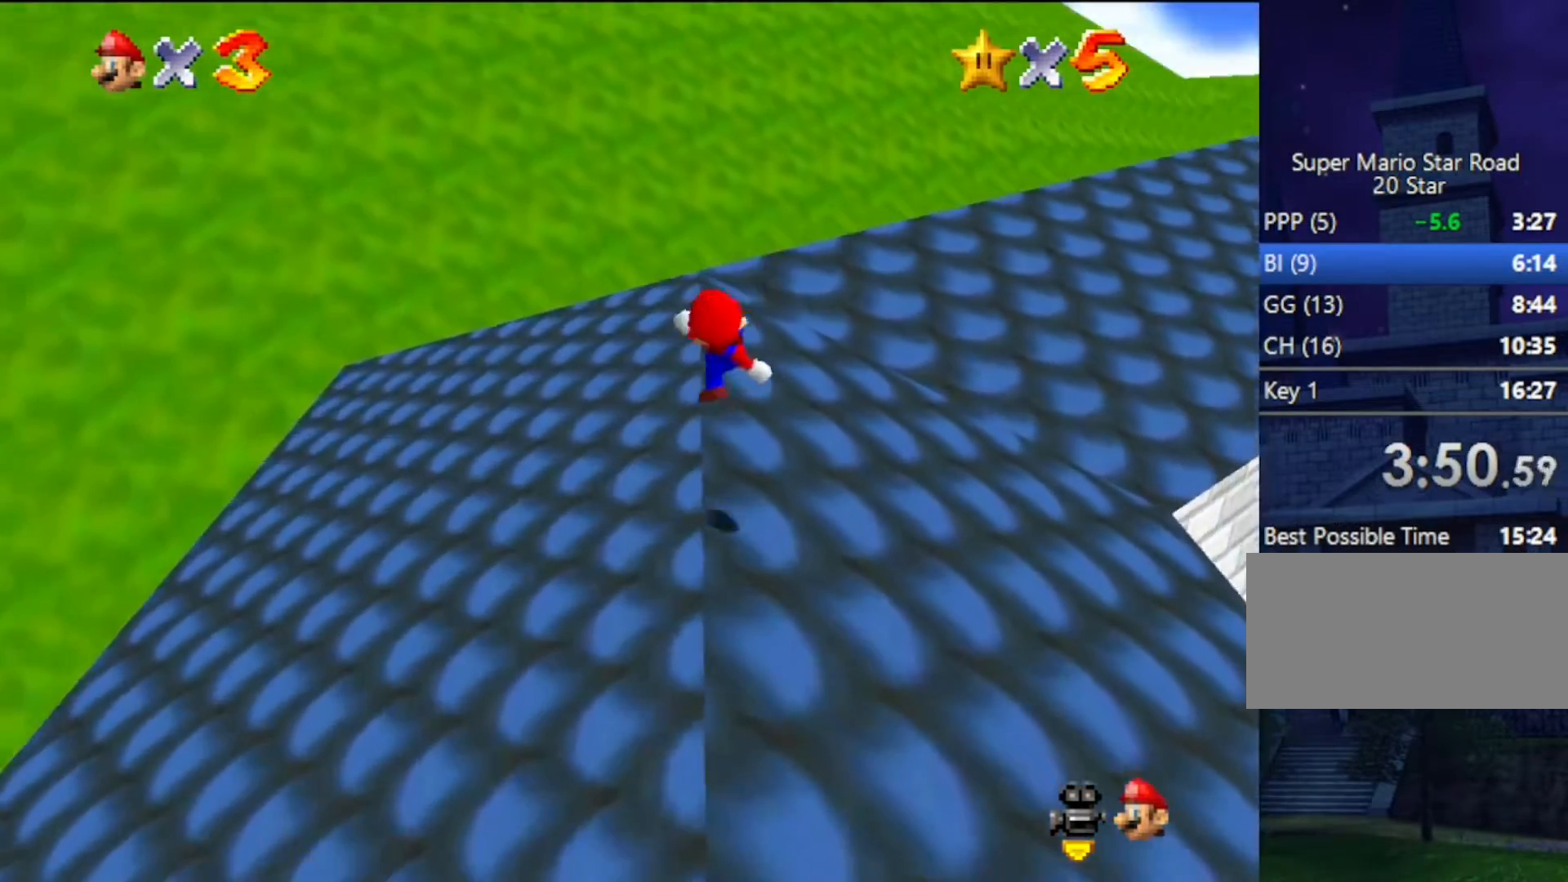
{"buttons": ["A"], "left_stick": "up-left", "events": [[100, "C_DOWN", "up"], [100, "C_LEFT", "up"], [333, "left_stick", "up-left"], [367, "A", "down"]]}
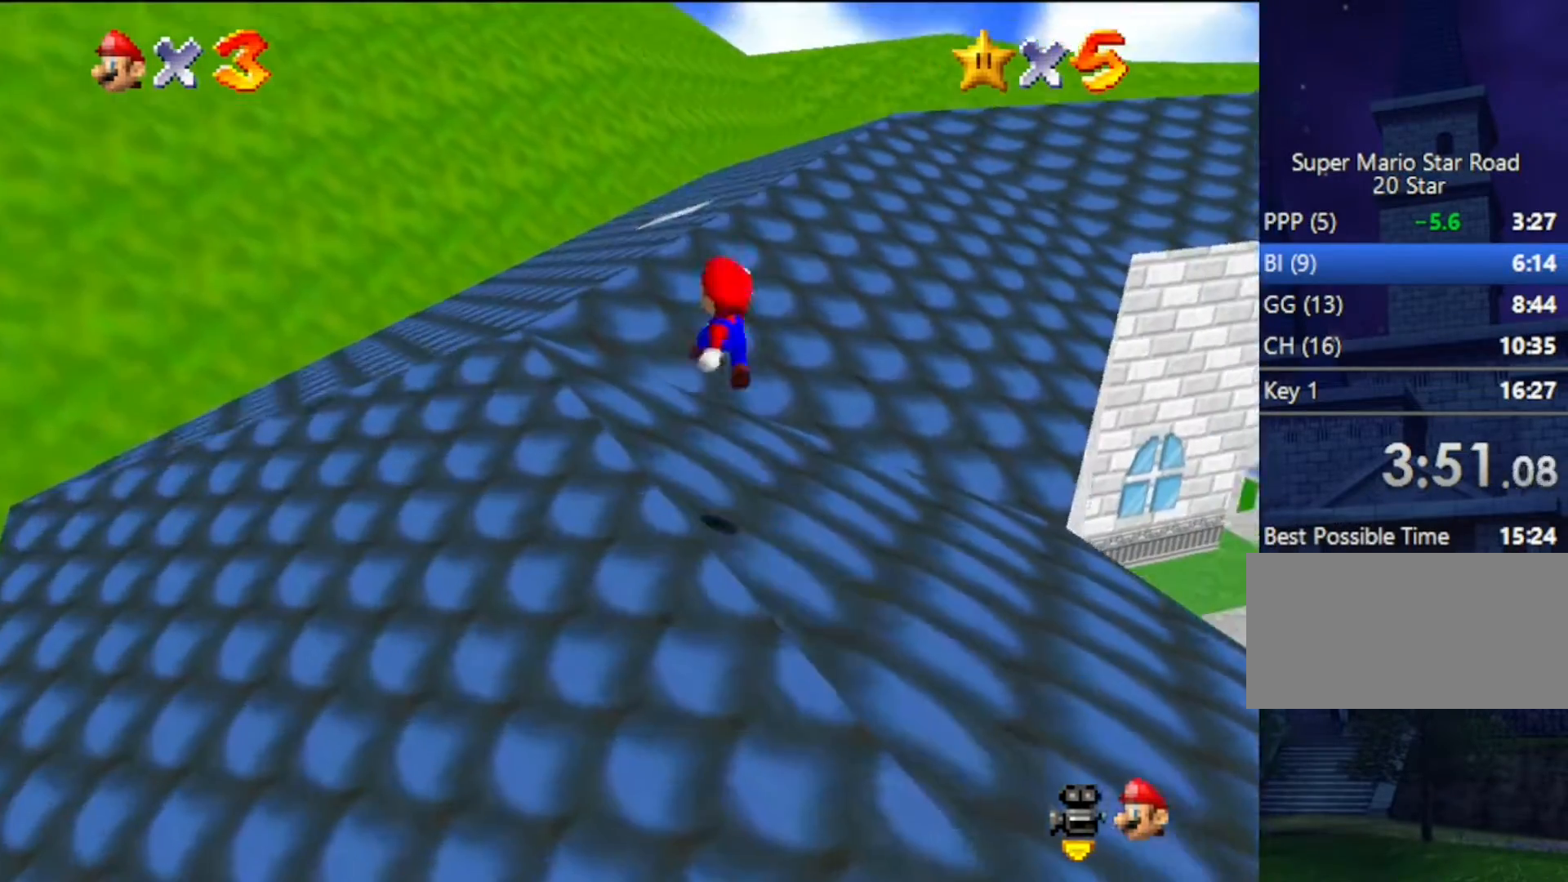
{"buttons": [], "left_stick": "up-right", "events": [[67, "B", "down"], [133, "left_stick", "up"], [333, "A", "up"], [333, "B", "up"], [333, "left_stick", "up-right"]]}
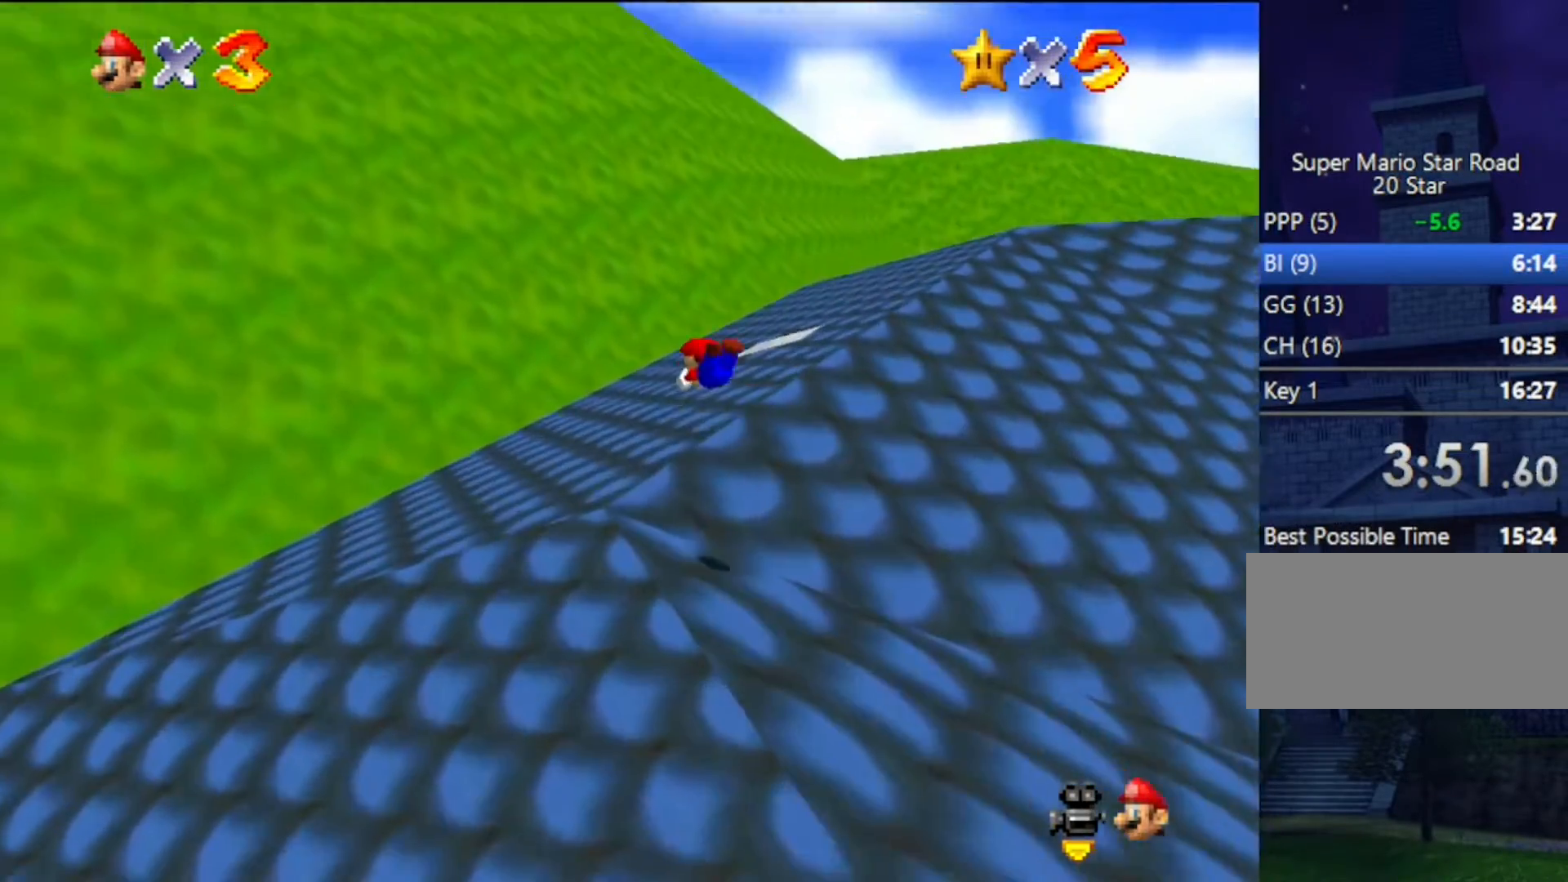
{"buttons": [], "left_stick": "up-right", "events": [[300, "A", "down"], [333, "B", "down"], [433, "B", "up"], [467, "A", "up"]]}
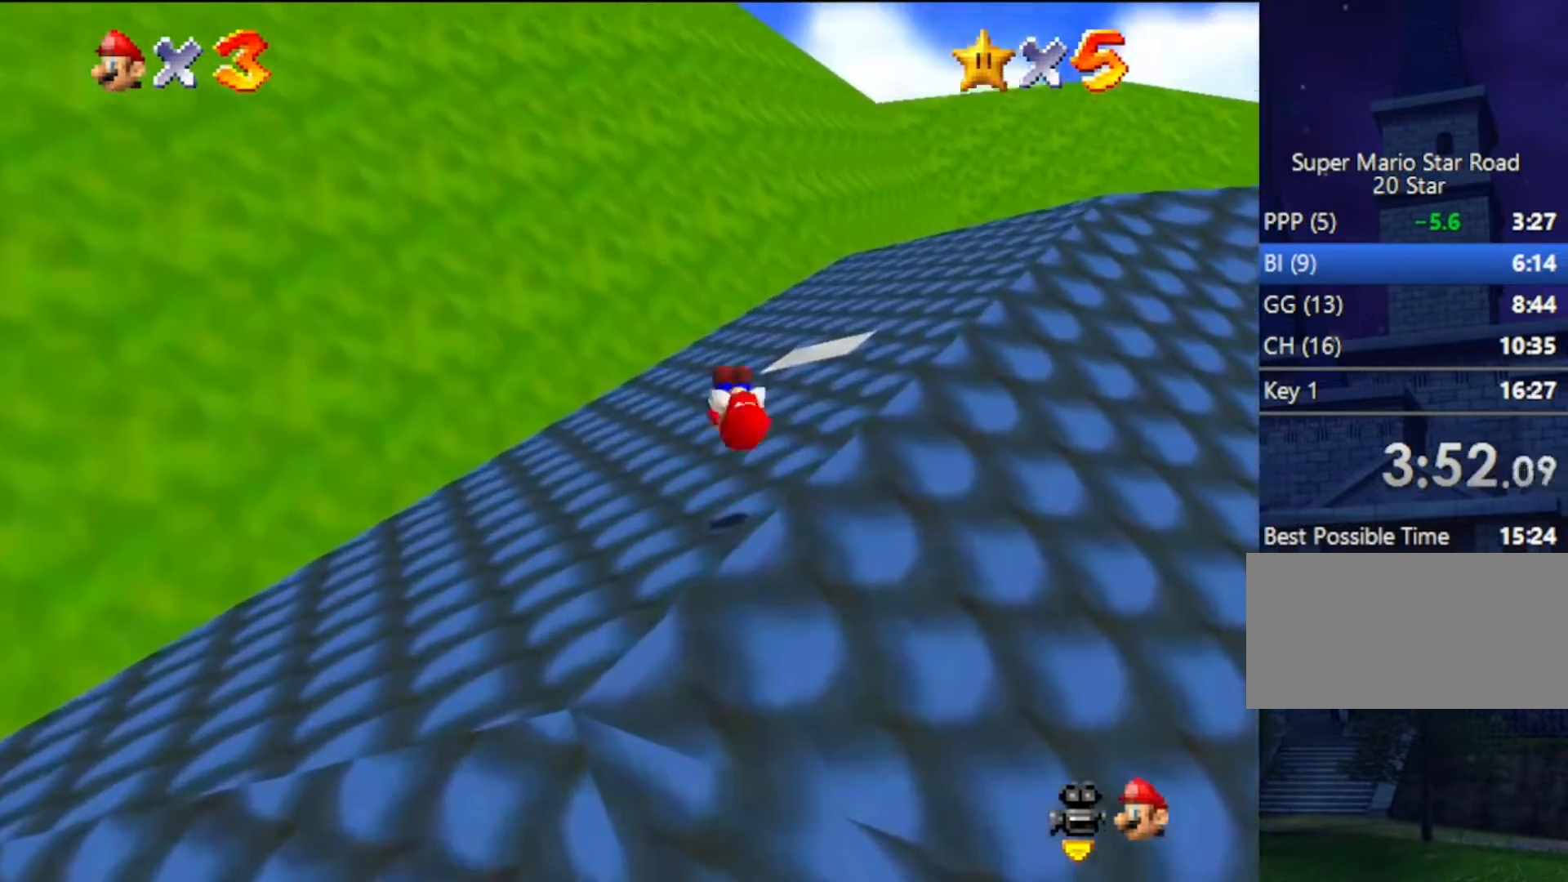
{"buttons": [], "left_stick": "up", "events": [[33, "C_DOWN", "down"], [33, "C_LEFT", "down"], [200, "C_DOWN", "up"], [200, "C_LEFT", "up"], [200, "left_stick", "up"]]}
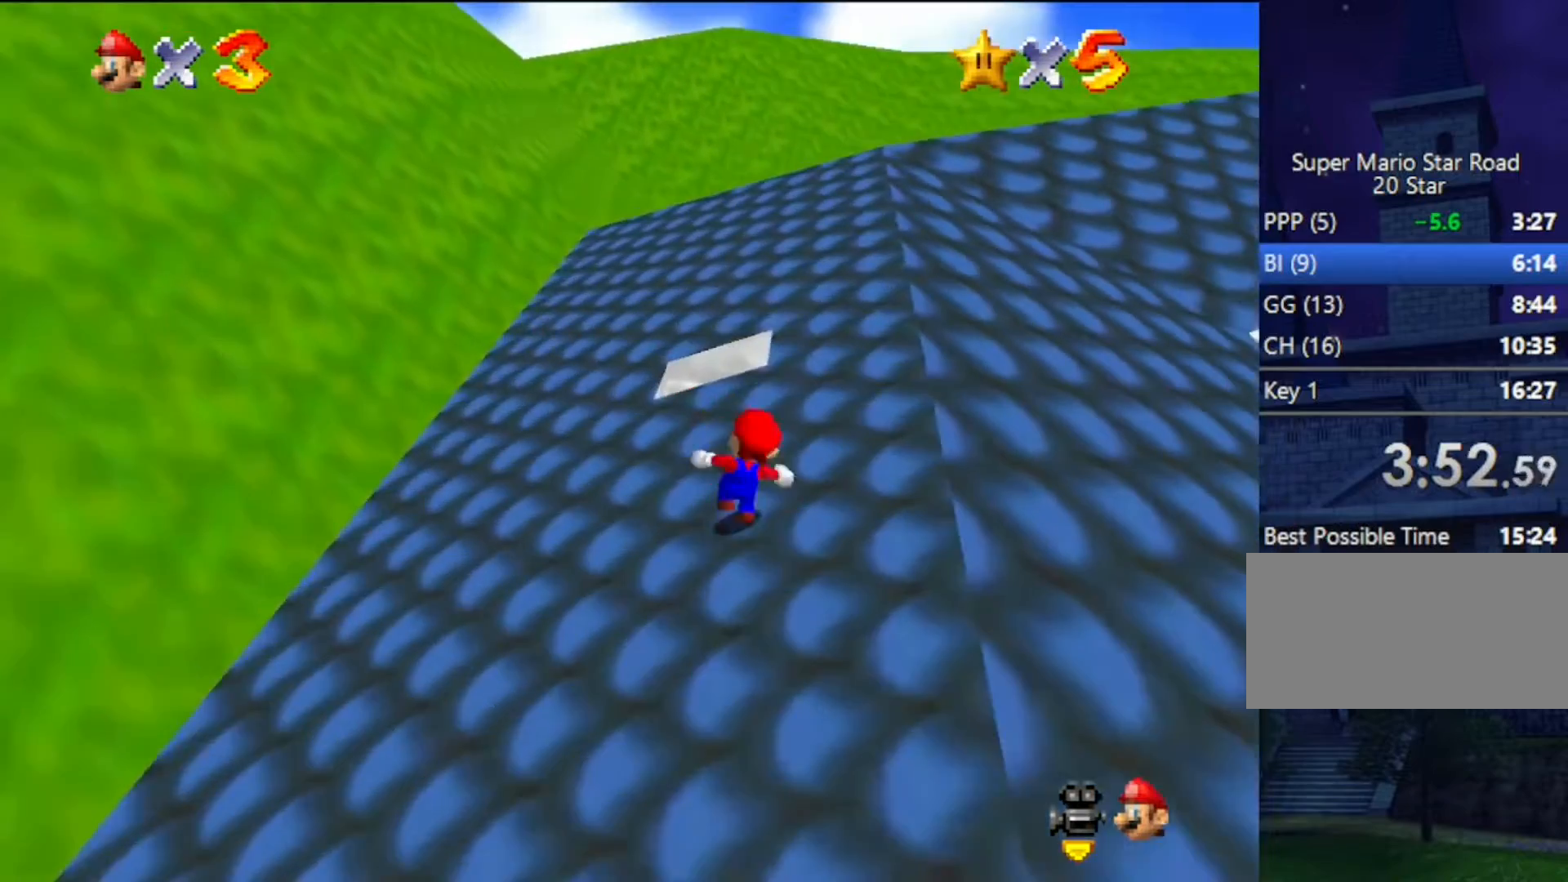
{"buttons": [], "left_stick": "down-right", "events": [[33, "A", "down"], [133, "A", "up"], [133, "left_stick", "up-left"], [267, "B", "down"], [367, "B", "up"], [500, "left_stick", "down-right"]]}
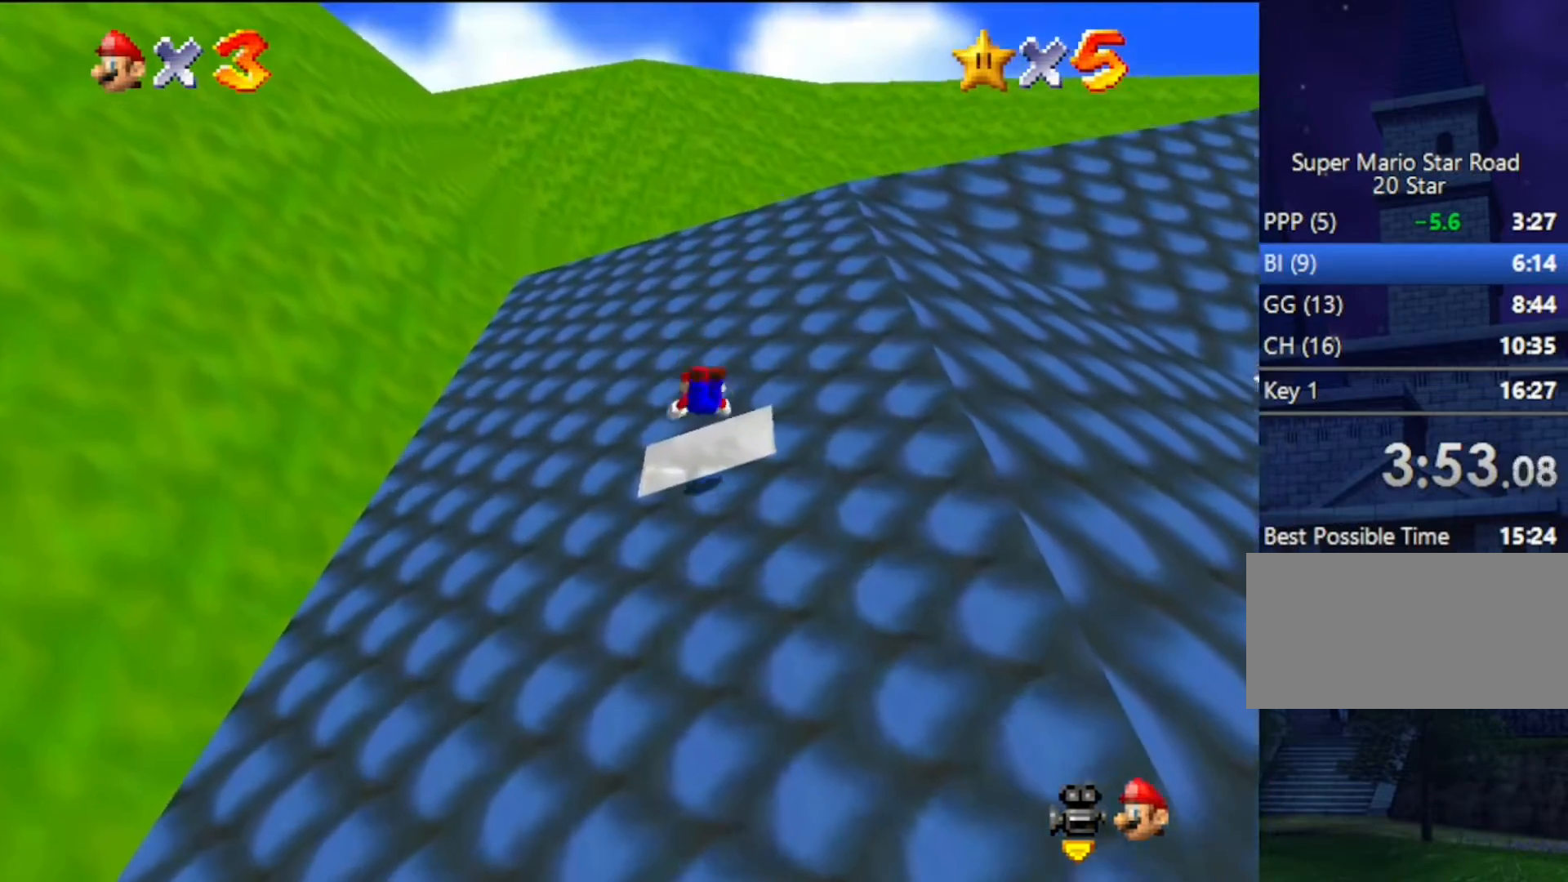
{"buttons": [], "left_stick": "center", "events": [[200, "left_stick", "center"]]}
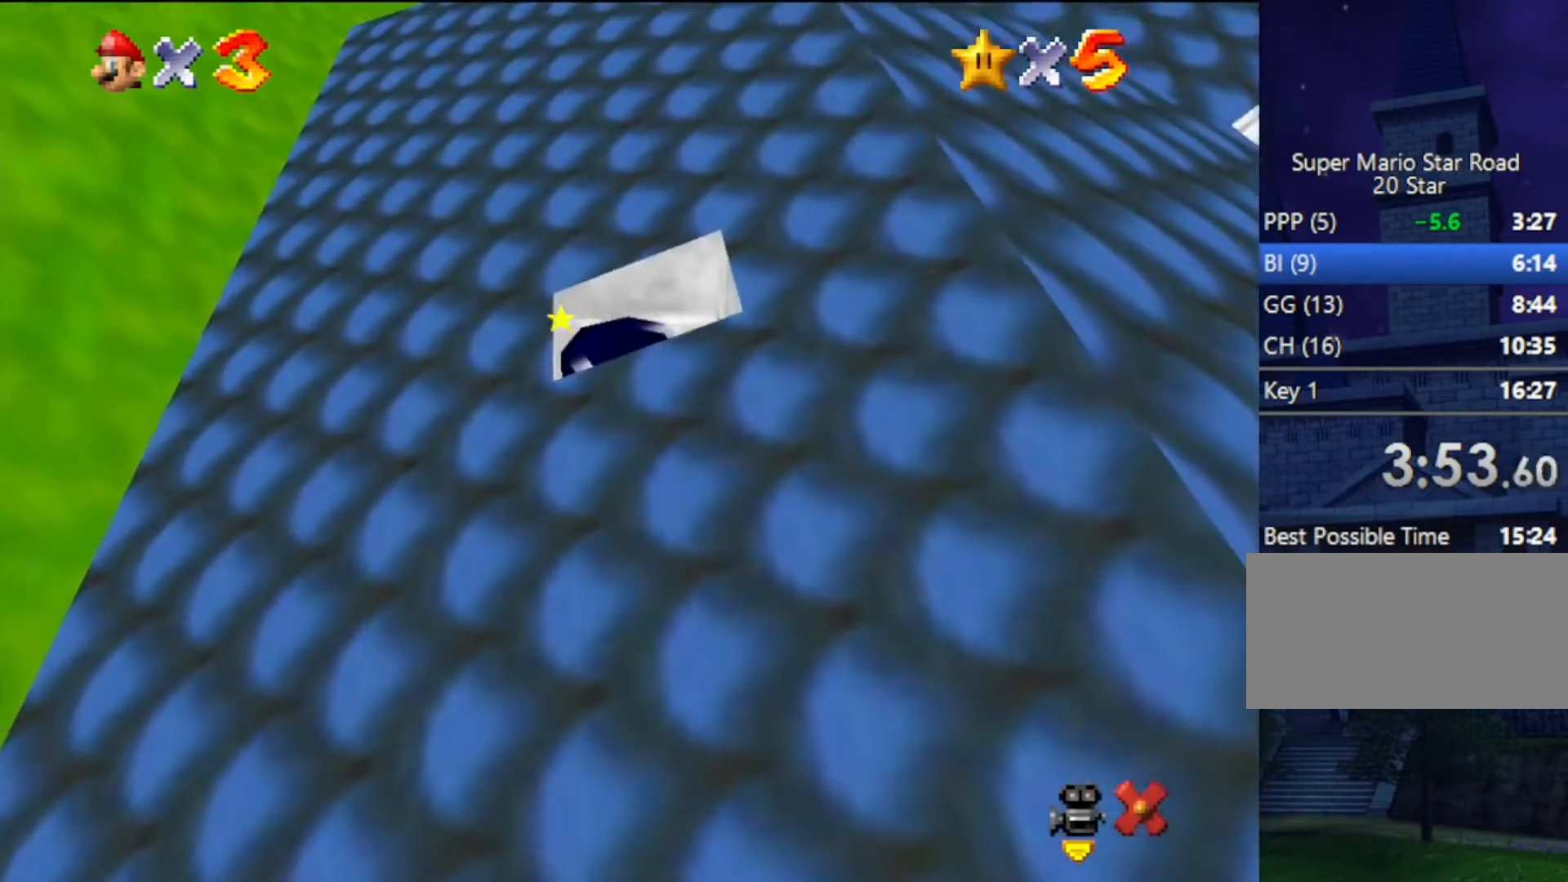
{"buttons": [], "left_stick": "center", "events": []}
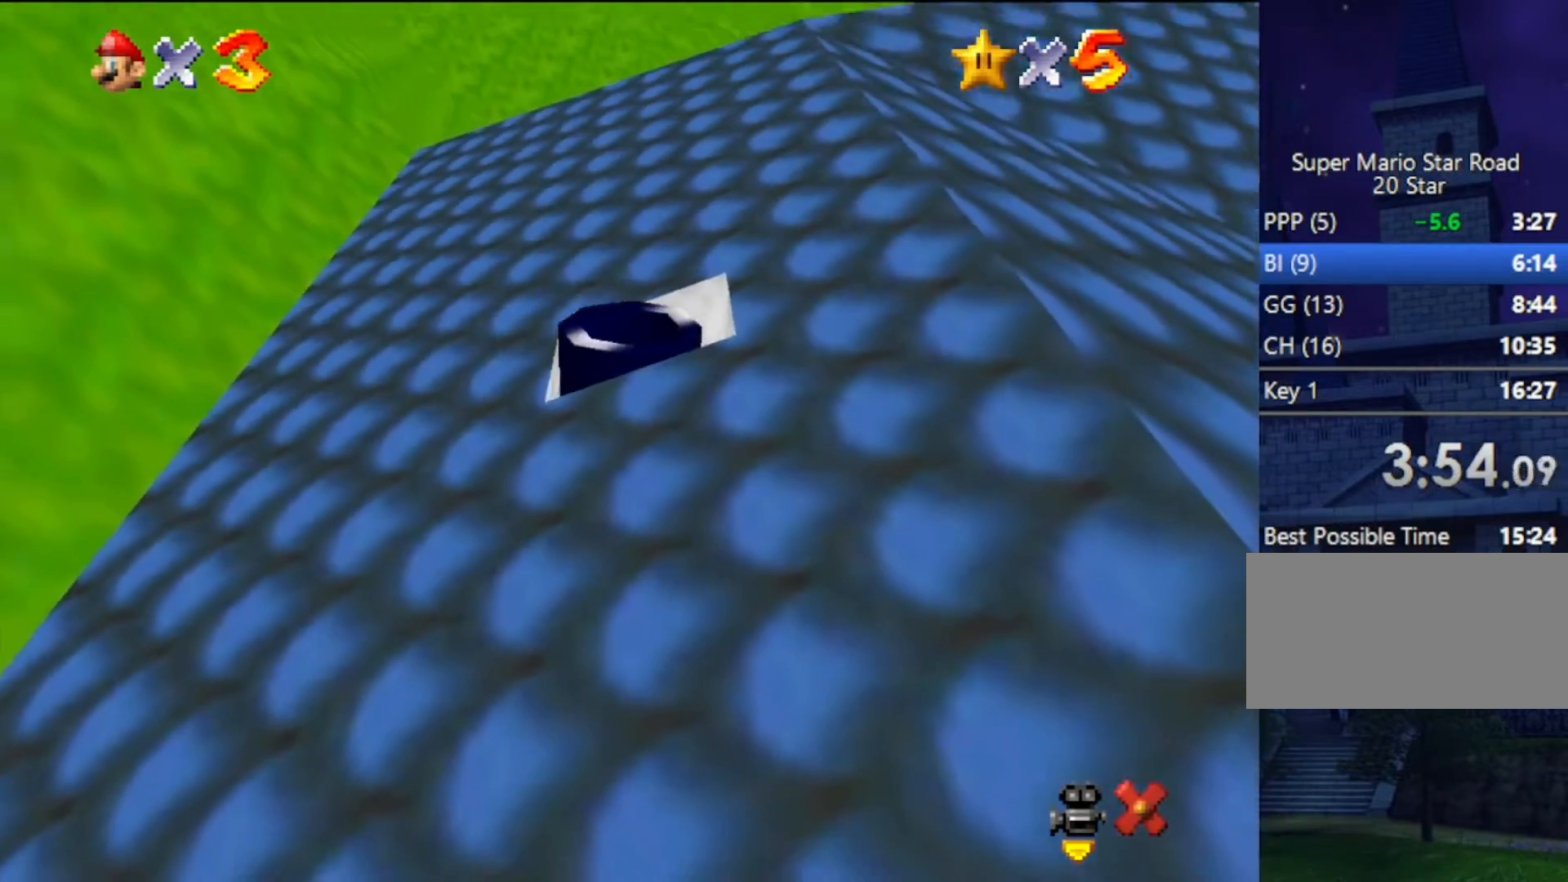
{"buttons": [], "left_stick": "center", "events": []}
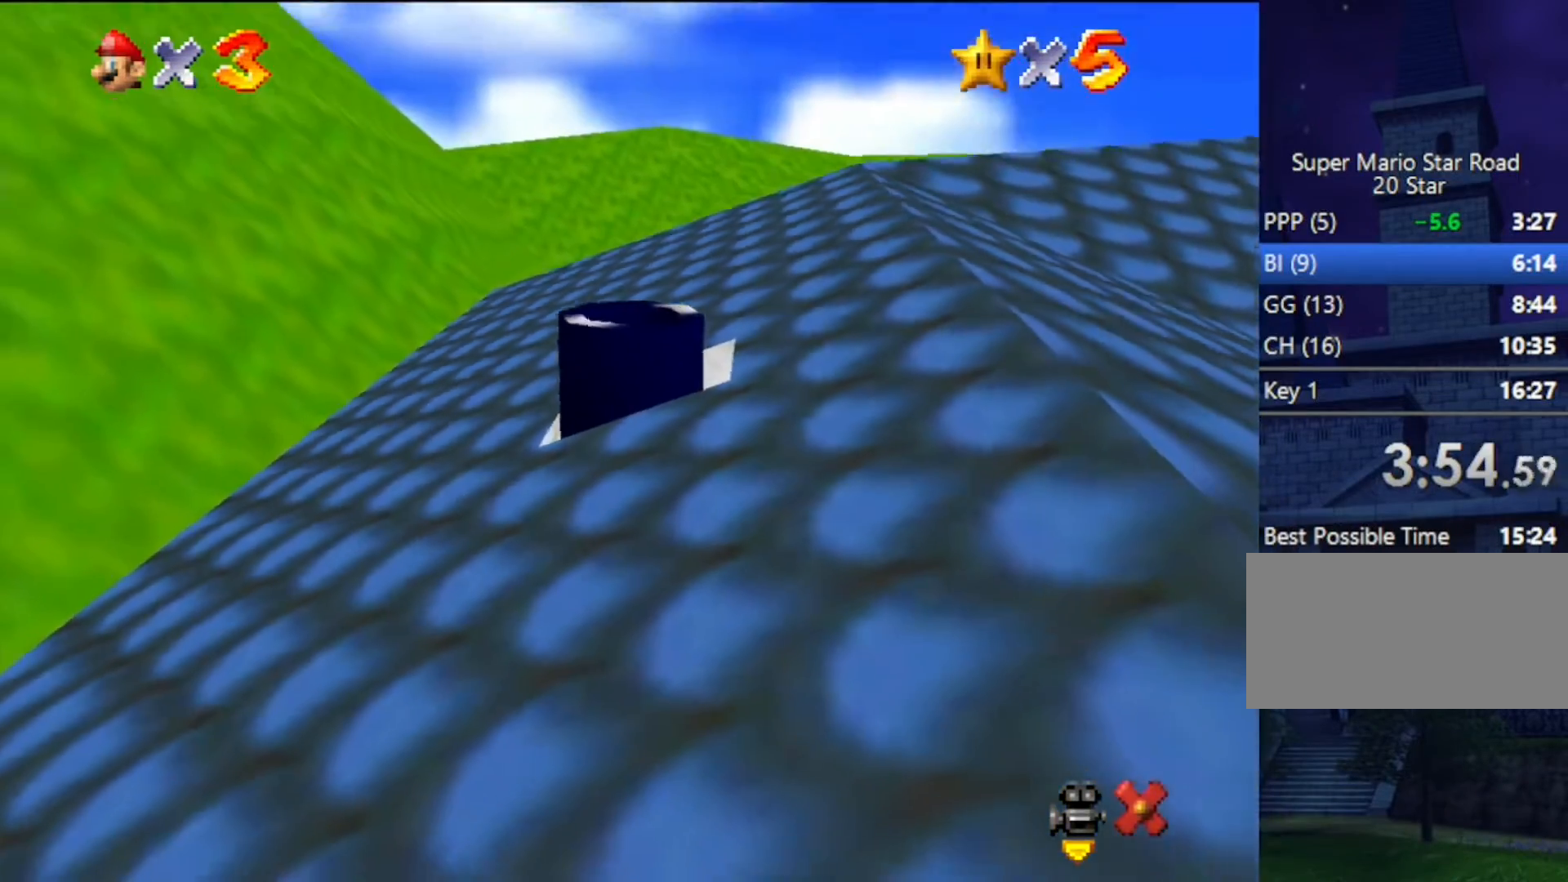
{"buttons": [], "left_stick": "center", "events": []}
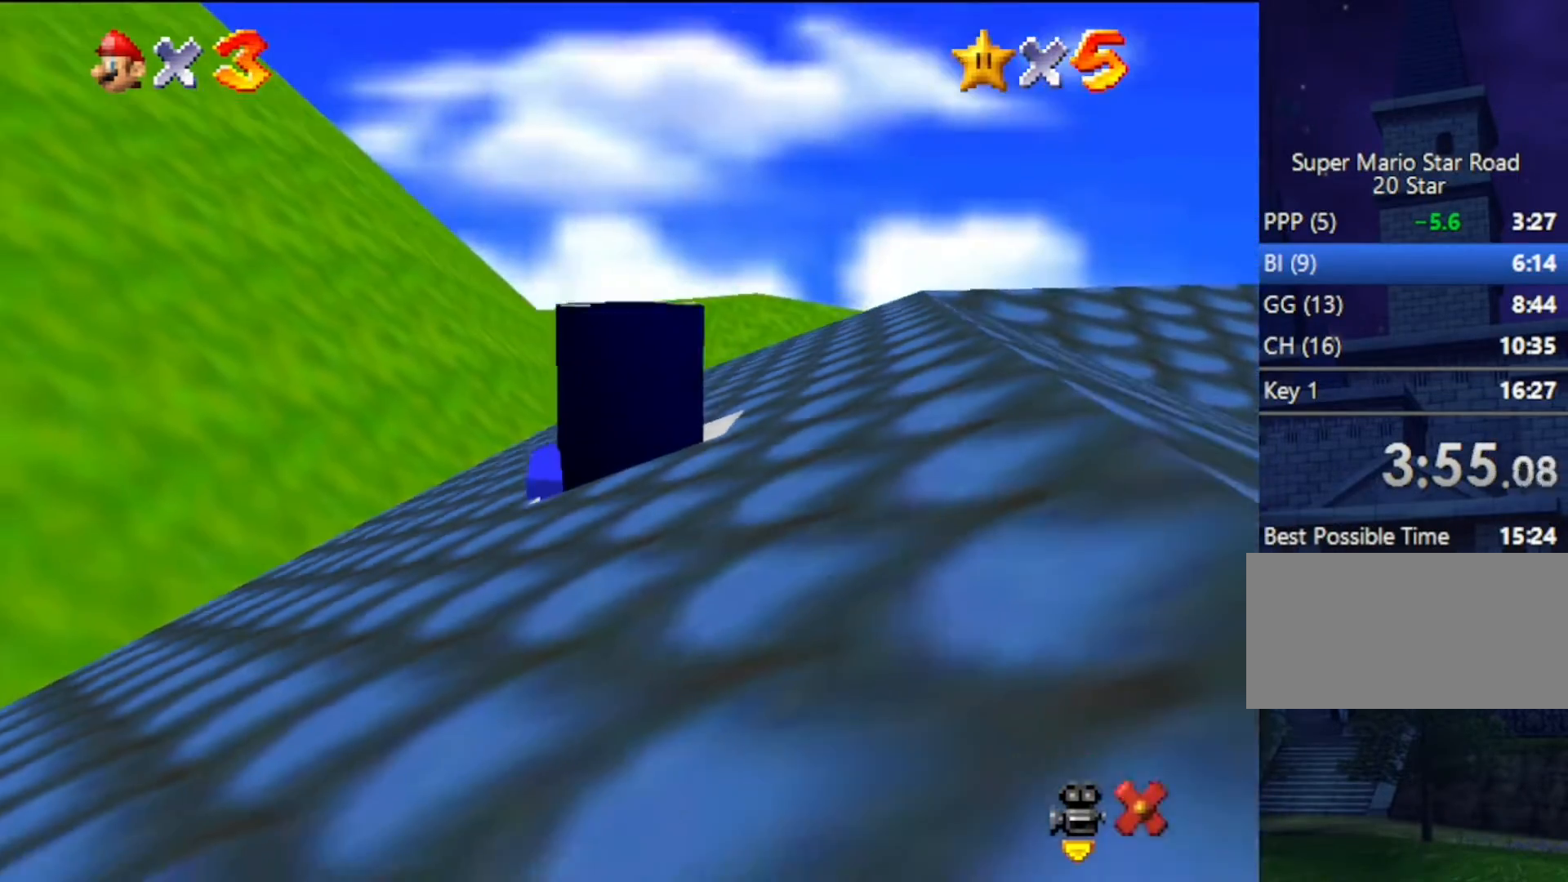
{"buttons": [], "left_stick": "center", "events": []}
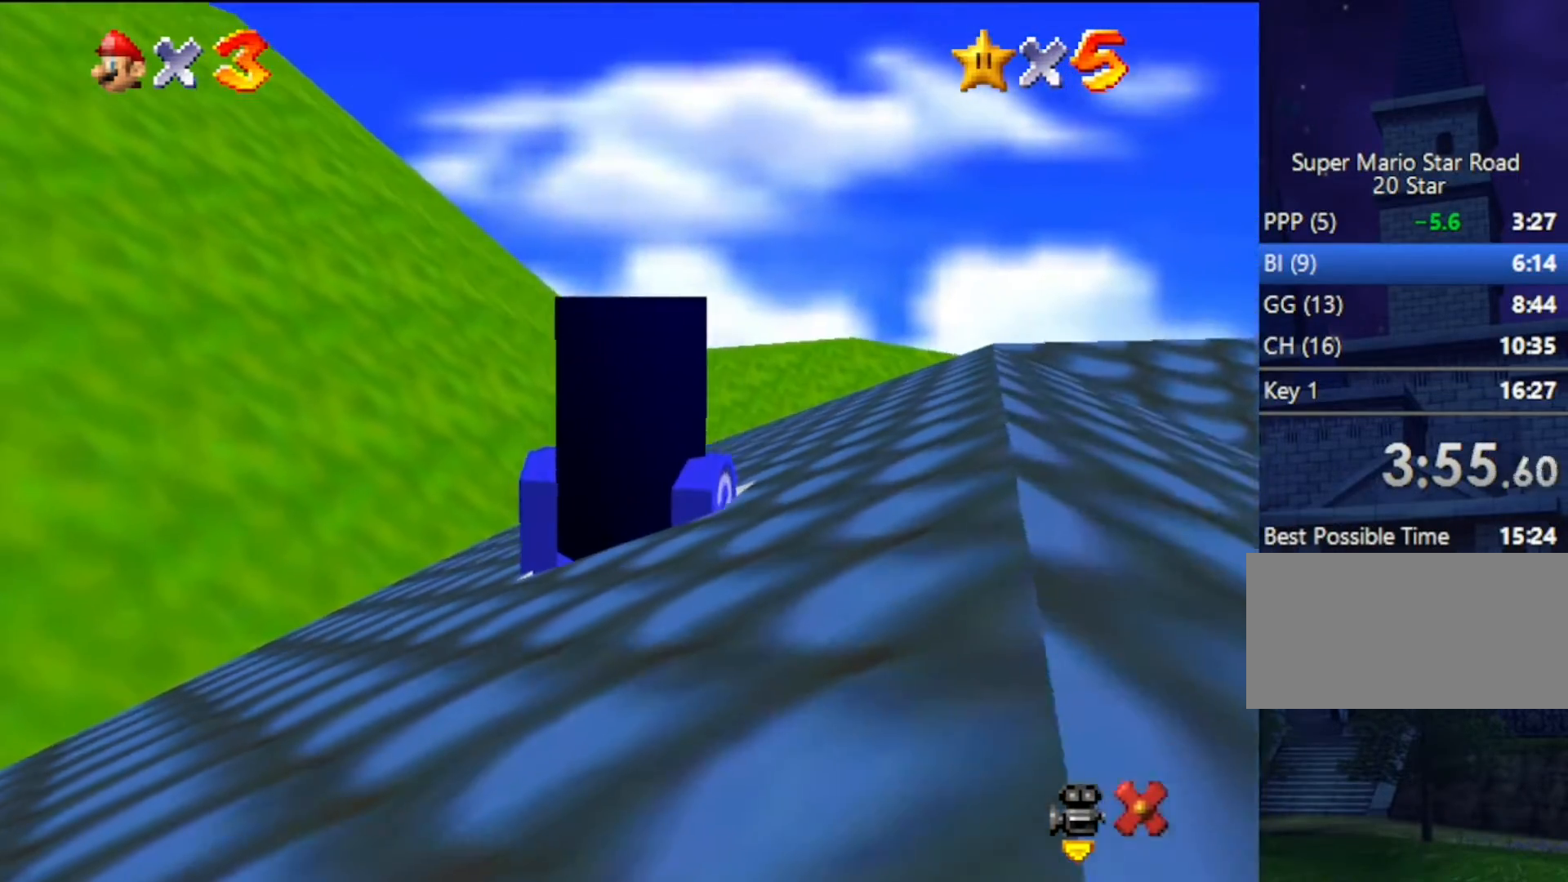
{"buttons": [], "left_stick": "center", "events": []}
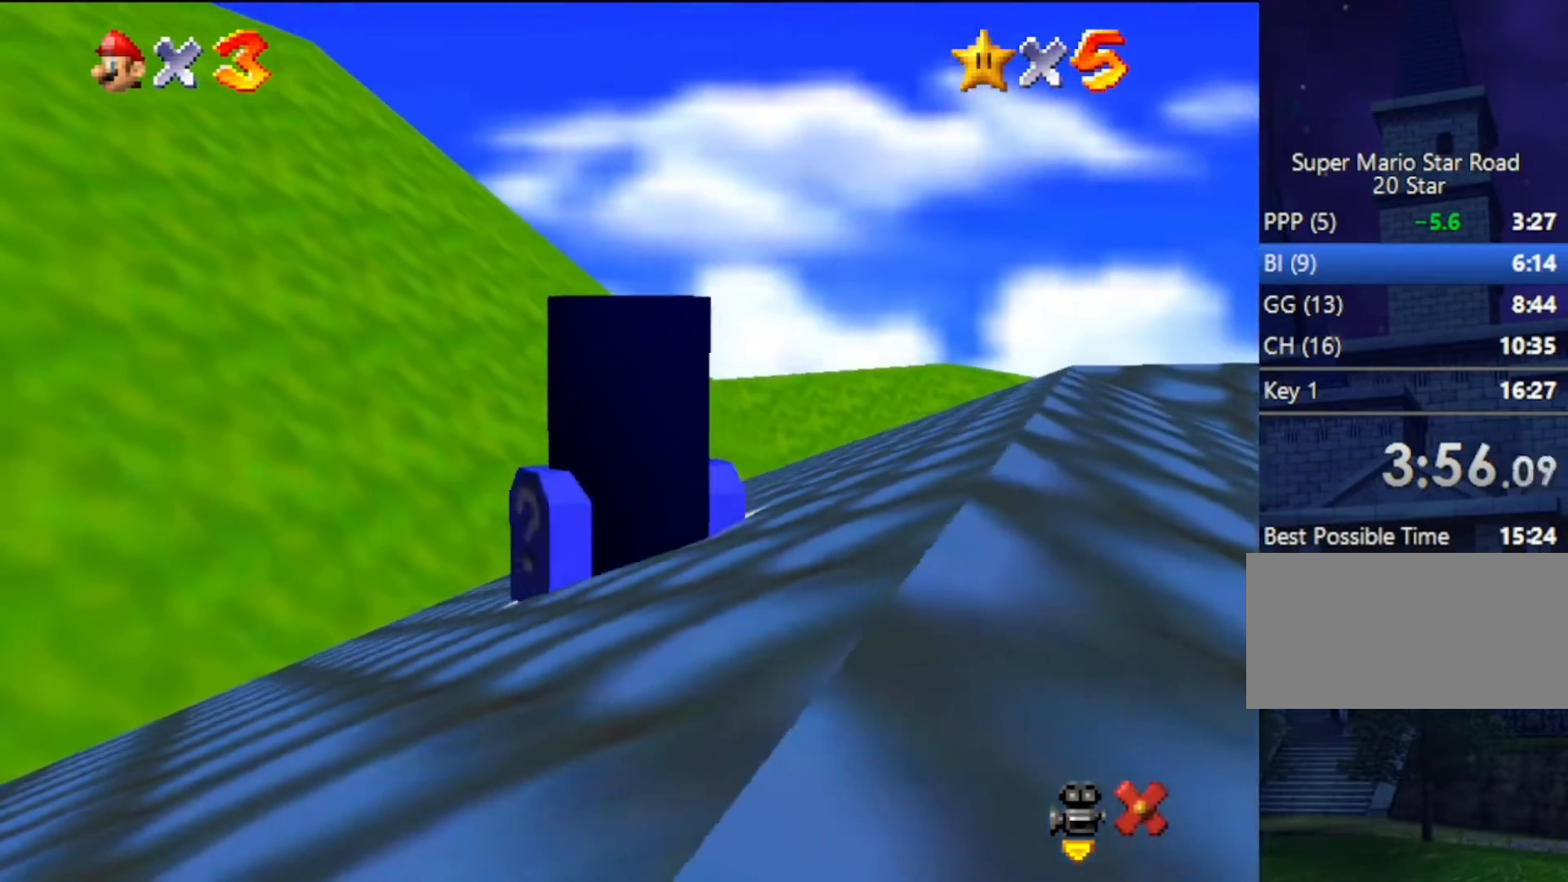
{"buttons": [], "left_stick": "center", "events": []}
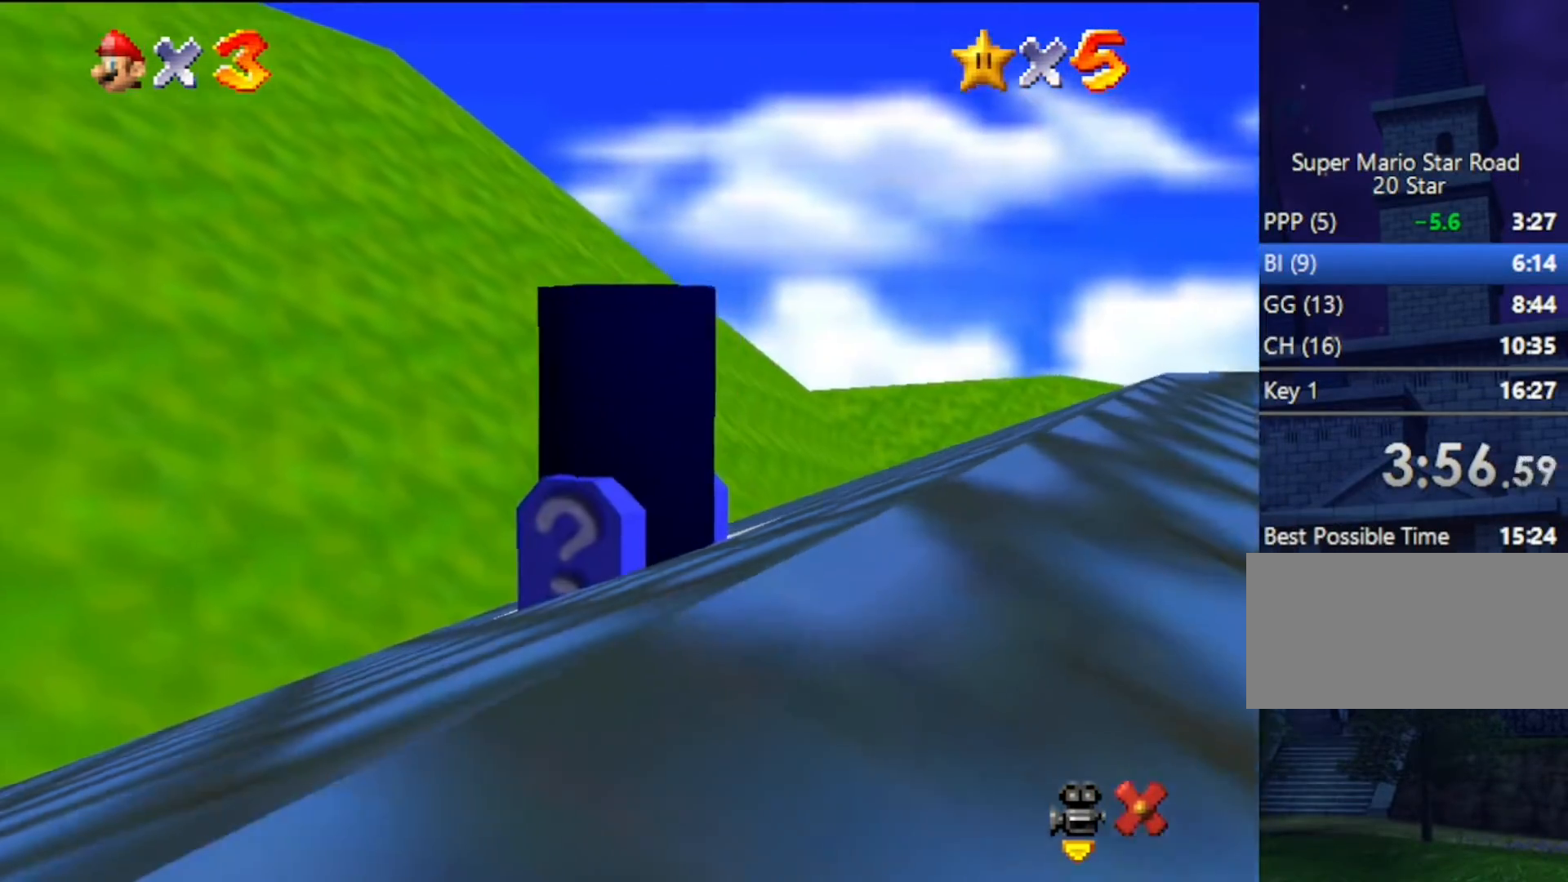
{"buttons": [], "left_stick": "center", "events": []}